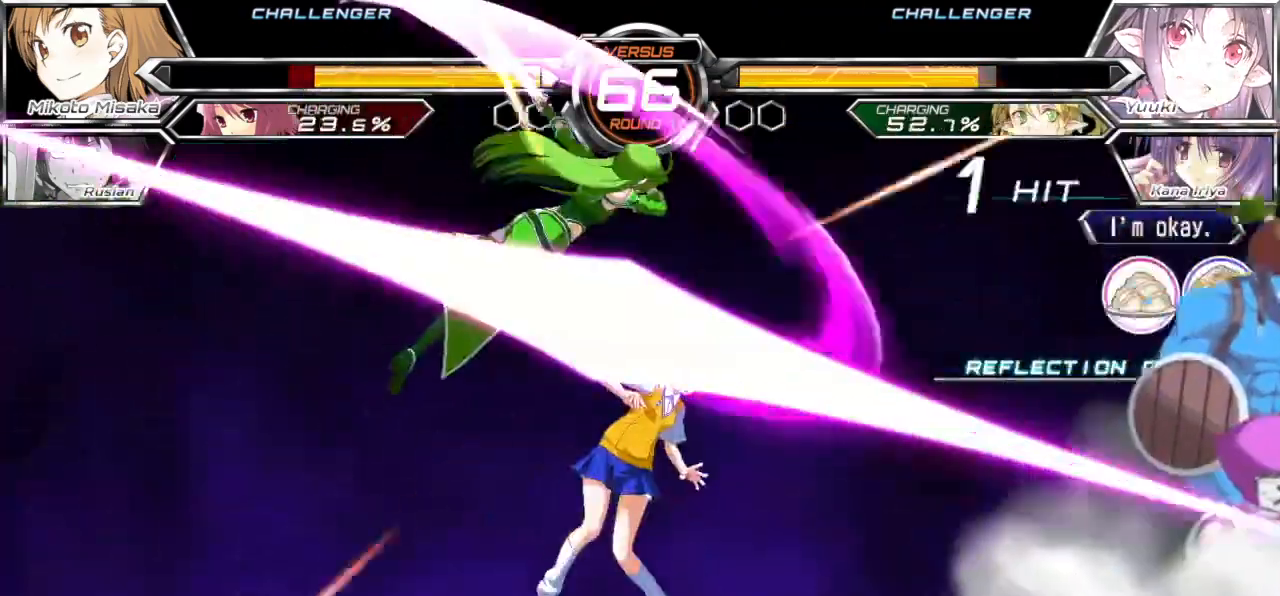
Gameplay with a controller (arcade stick); each line is a JSON object with the inputs held at the frame after it. "events" lists button and stick changes between this image and that frame as [ms after this image, input, new state], when the widget could be followed in between. Not read: L3 R3.
{"buttons": [], "left_stick": "down-right", "events": [[250, "left_stick", "down-right"]]}
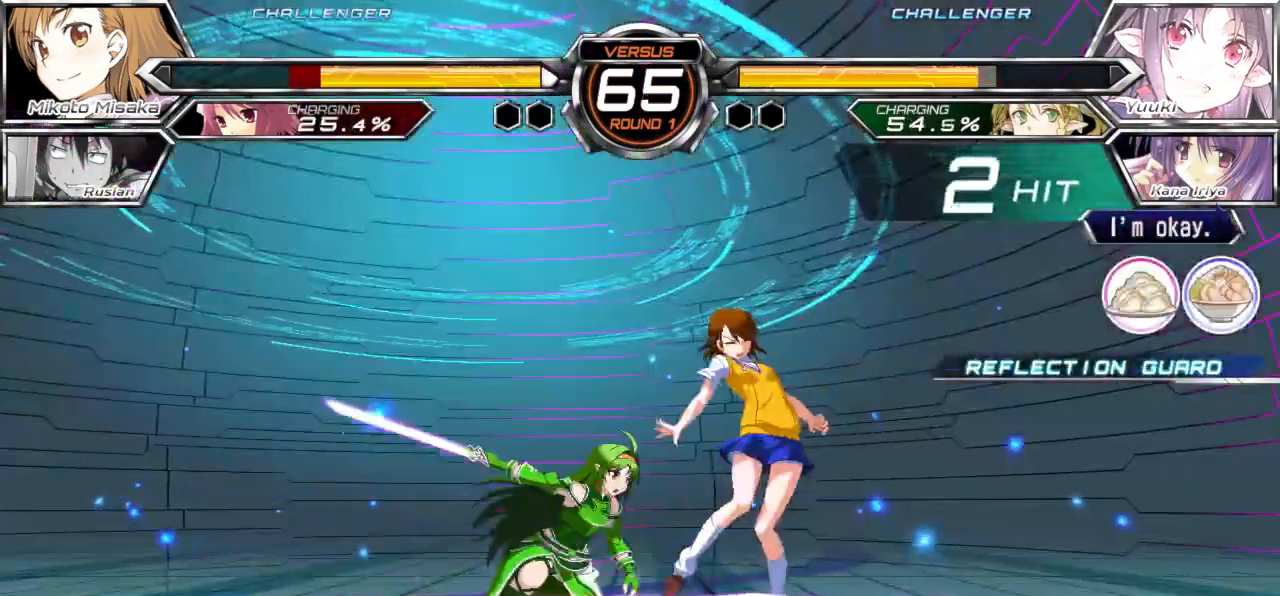
{"buttons": ["SQUARE", "TRIANGLE"], "left_stick": "down-right", "events": [[317, "SQUARE", "down"], [317, "TRIANGLE", "down"]]}
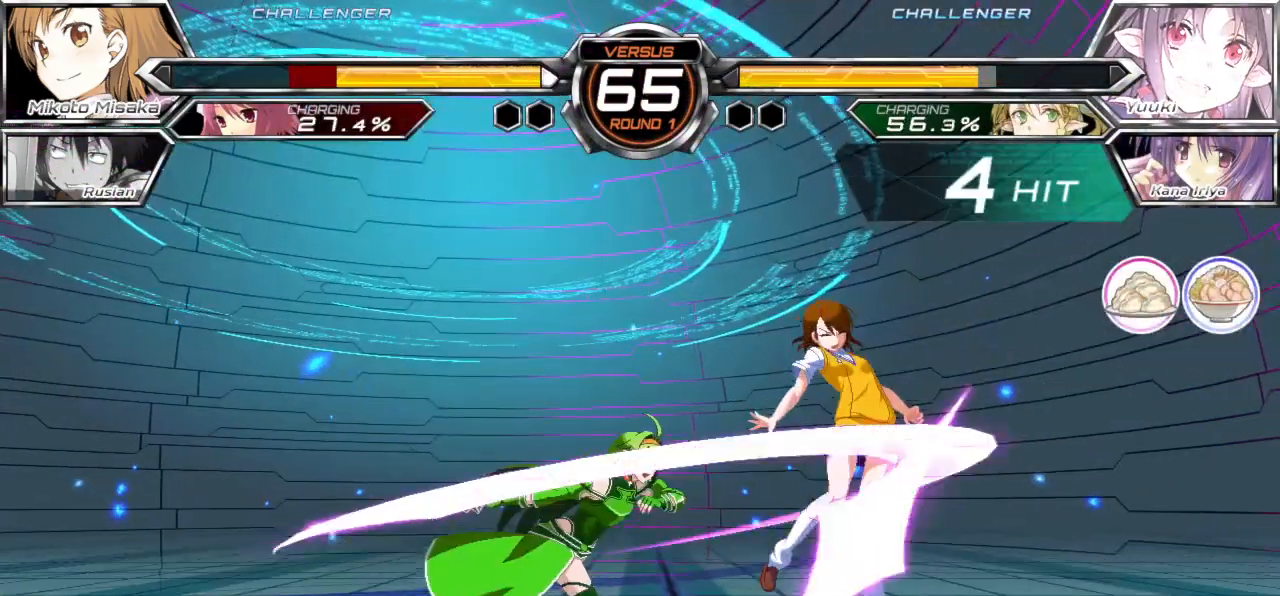
{"buttons": ["SQUARE", "TRIANGLE"], "left_stick": "down-right", "events": []}
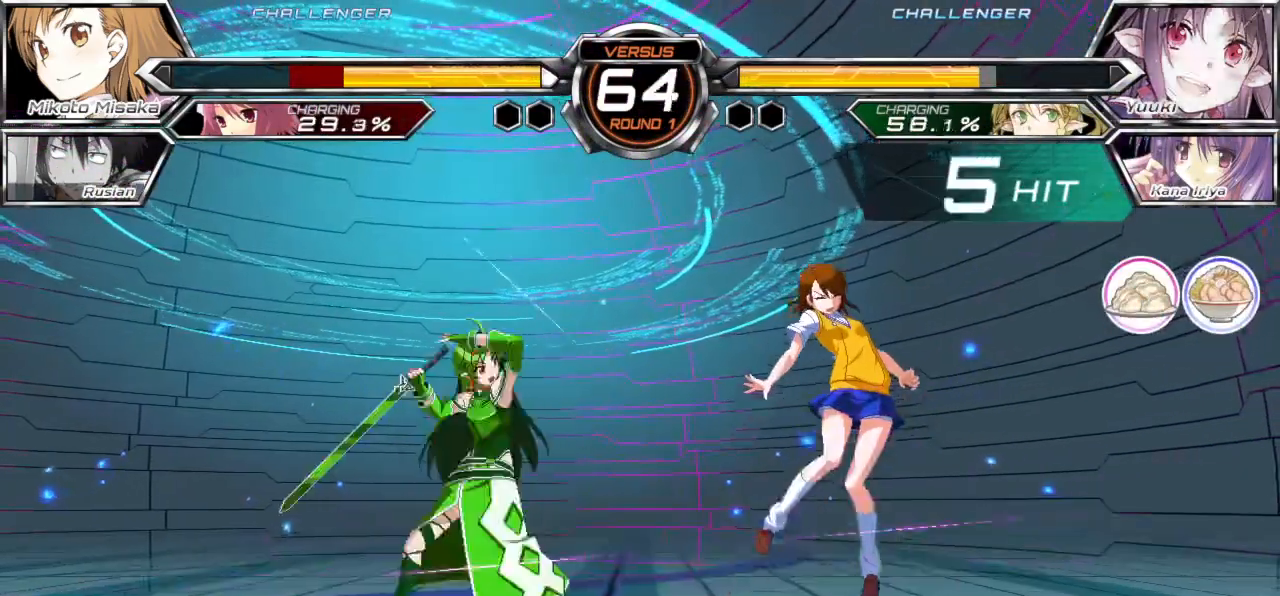
{"buttons": ["SQUARE", "TRIANGLE"], "left_stick": "down-right", "events": []}
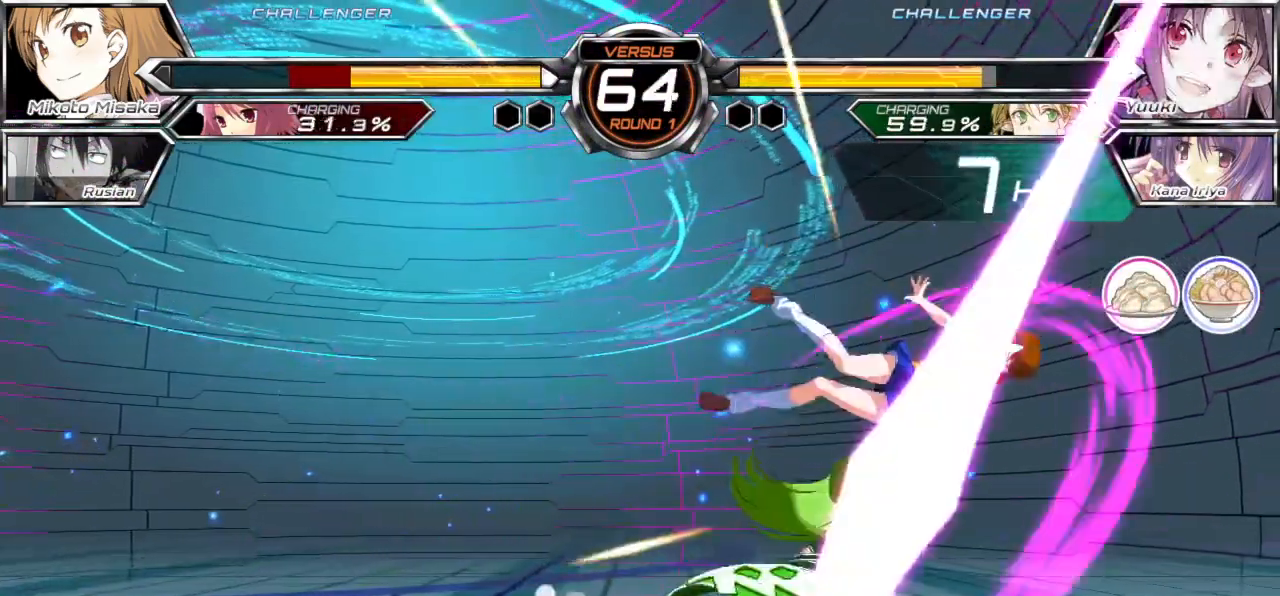
{"buttons": ["SQUARE", "TRIANGLE"], "left_stick": "down-right", "events": []}
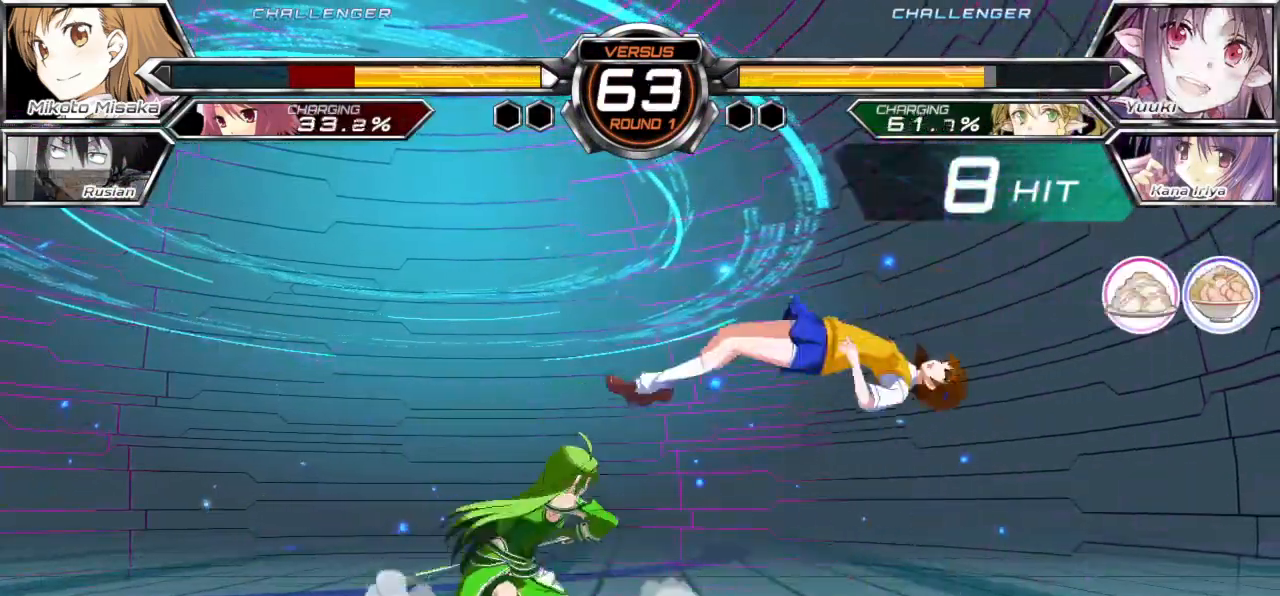
{"buttons": ["SQUARE", "TRIANGLE"], "left_stick": "down-right", "events": []}
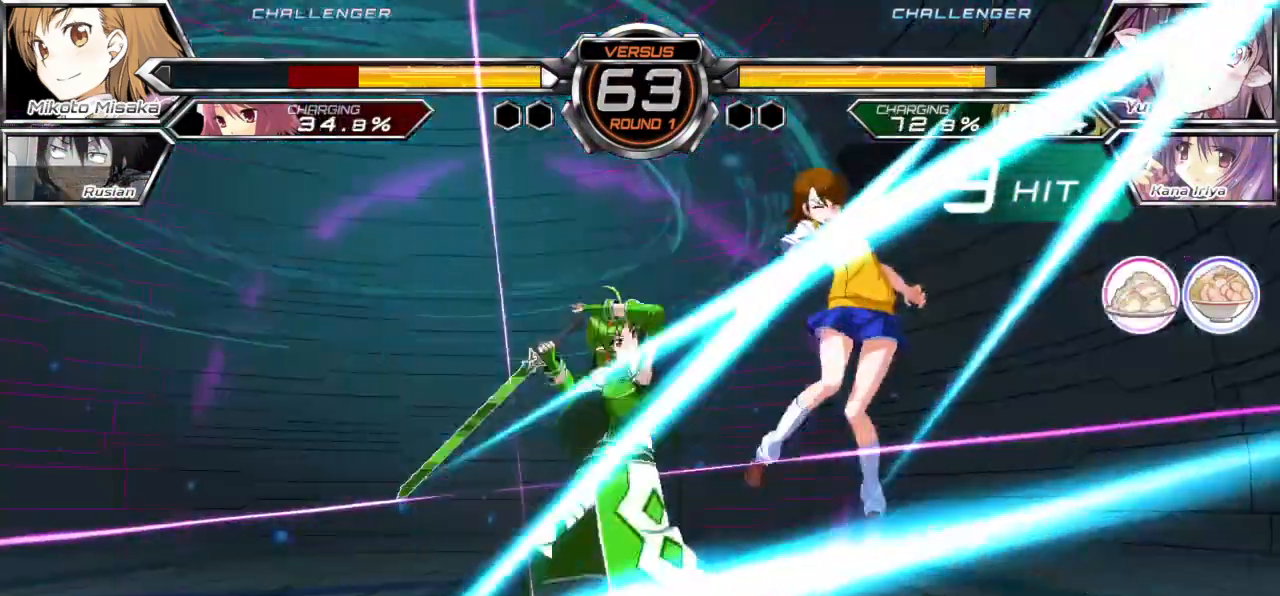
{"buttons": ["SQUARE", "TRIANGLE"], "left_stick": "down-right", "events": [[50, "left_stick", "right"], [483, "left_stick", "down-right"]]}
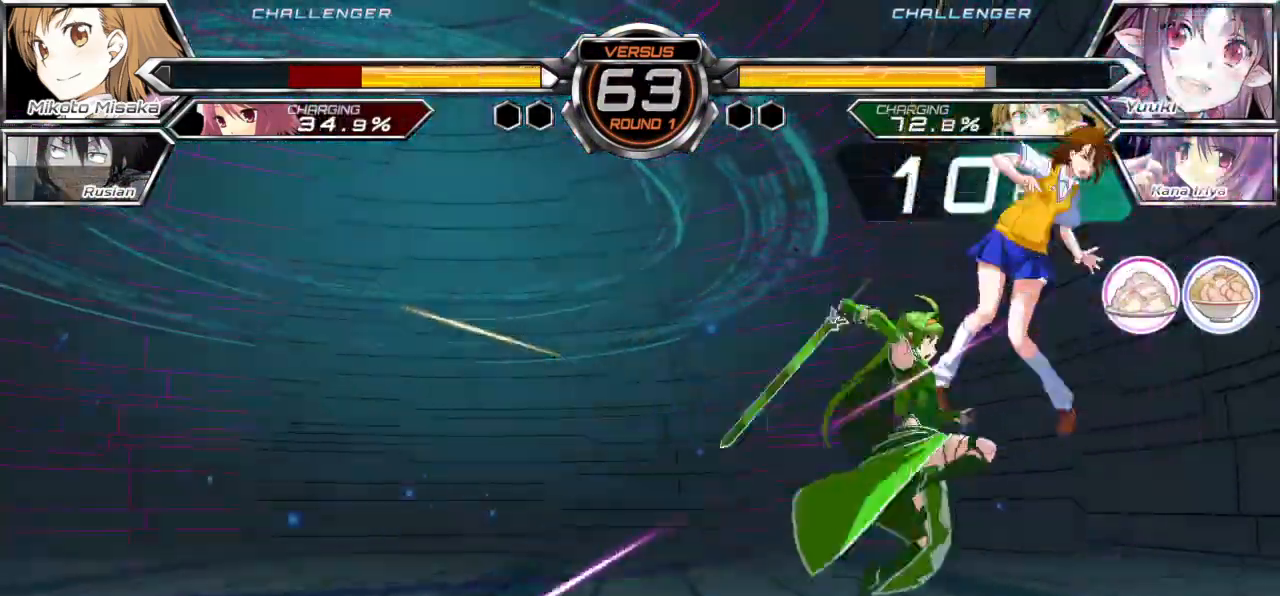
{"buttons": ["SQUARE", "TRIANGLE"], "left_stick": "down-right", "events": []}
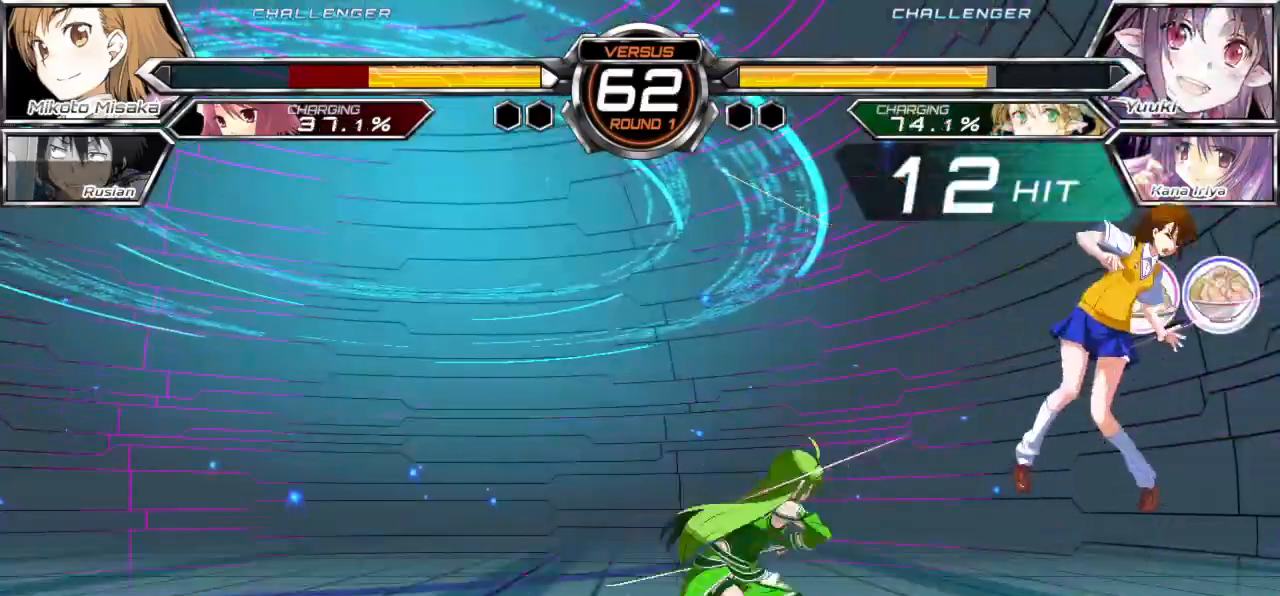
{"buttons": ["SQUARE", "TRIANGLE"], "left_stick": "down-right", "events": []}
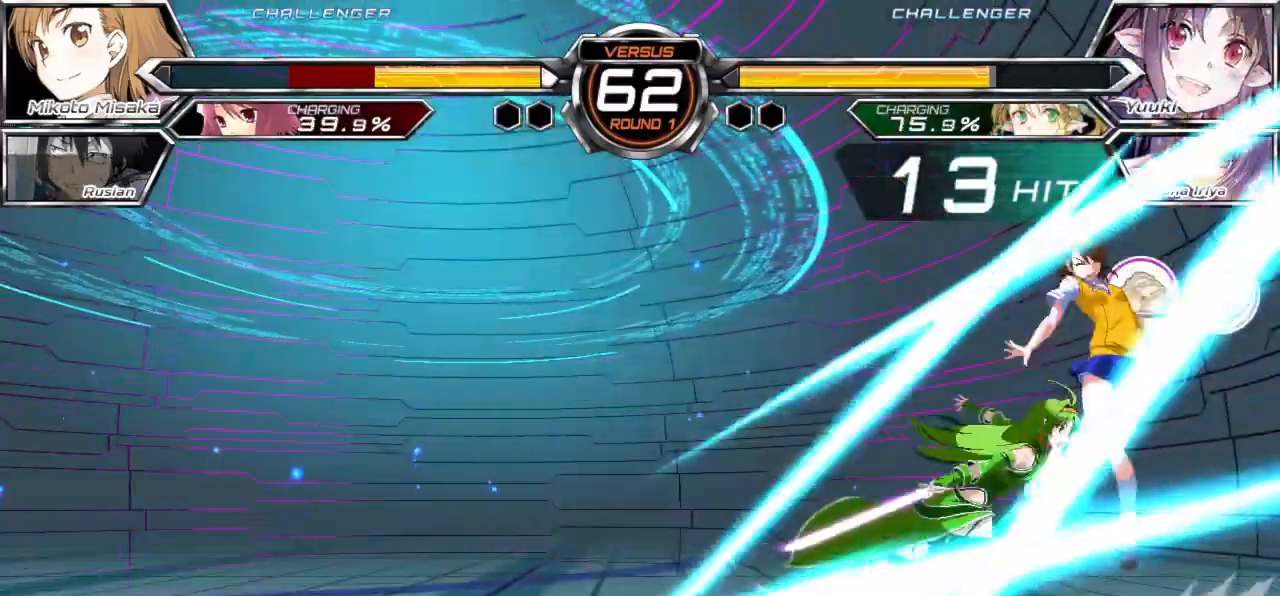
{"buttons": ["SQUARE", "TRIANGLE"], "left_stick": "down-right", "events": []}
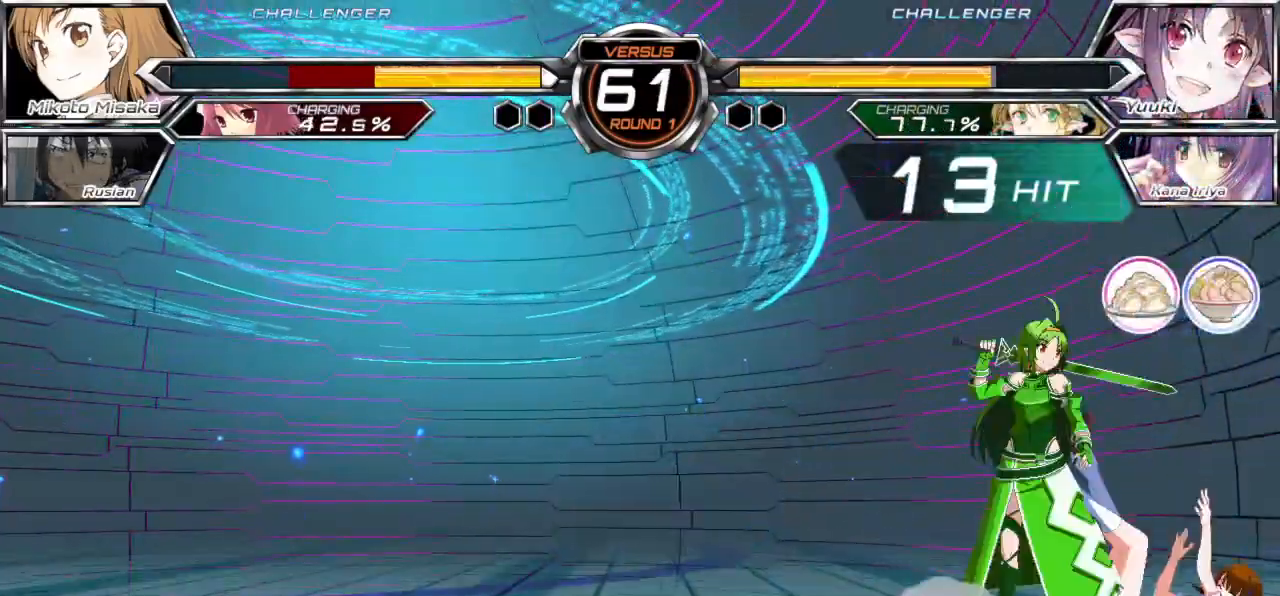
{"buttons": [], "left_stick": "down-right", "events": [[33, "TRIANGLE", "up"], [50, "SQUARE", "up"]]}
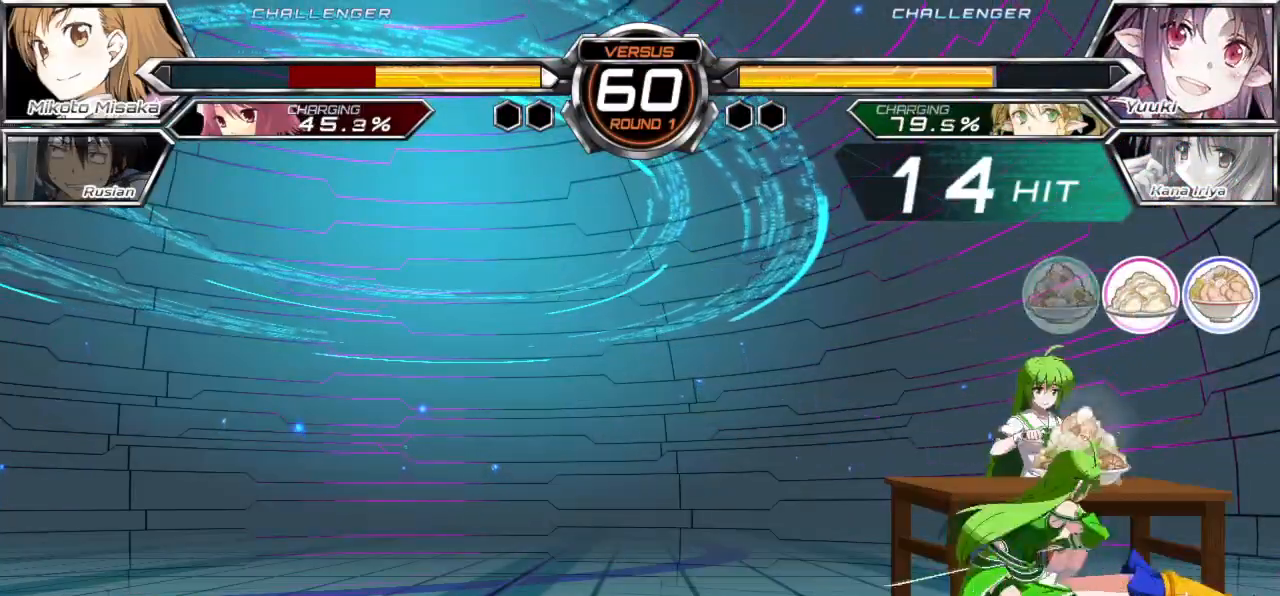
{"buttons": [], "left_stick": "down-right", "events": []}
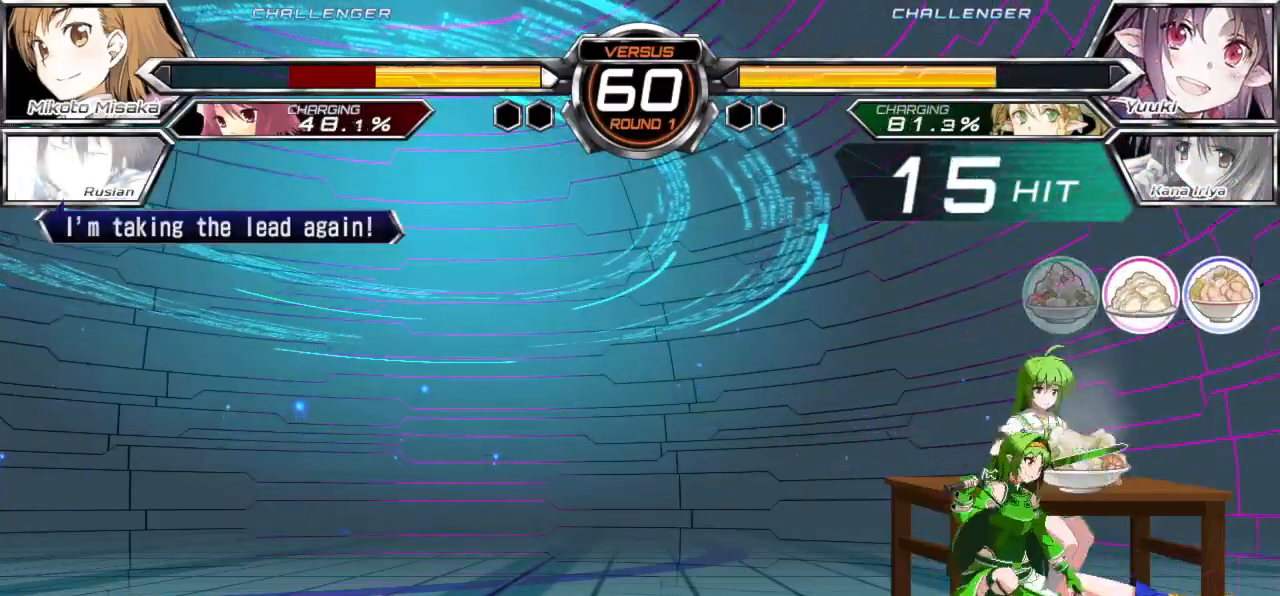
{"buttons": [], "left_stick": "right", "events": [[483, "left_stick", "right"]]}
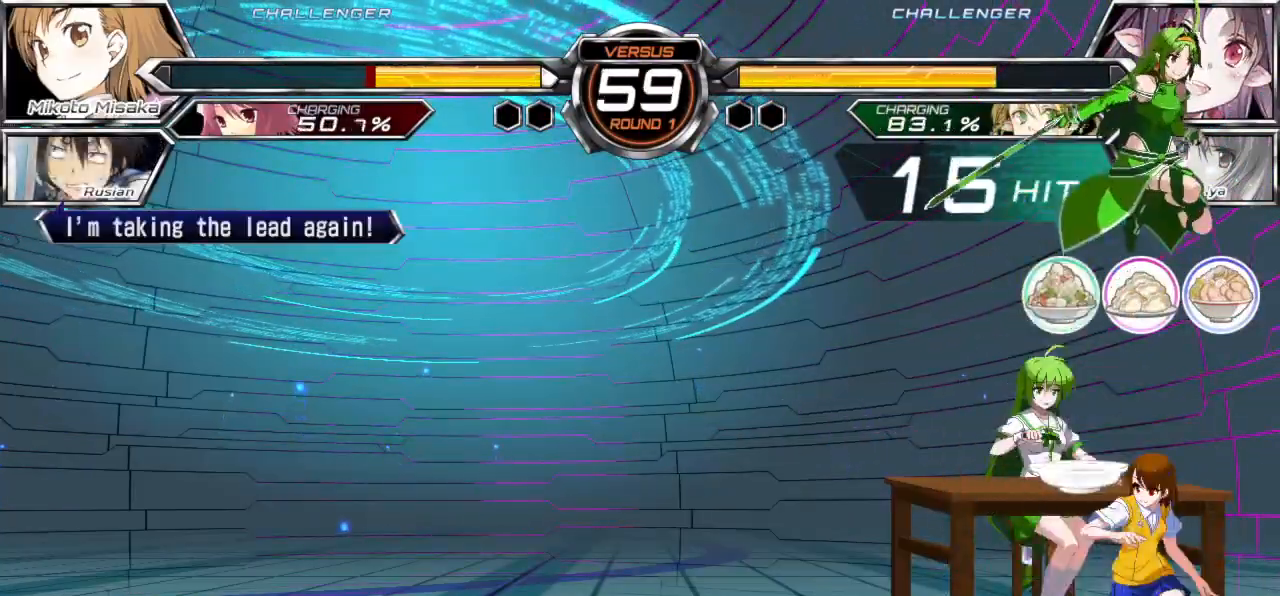
{"buttons": [], "left_stick": "down-right", "events": [[183, "TRIANGLE", "down"], [200, "CROSS", "down"], [233, "CROSS", "up"], [233, "TRIANGLE", "up"], [283, "left_stick", "down-right"], [300, "TRIANGLE", "down"], [317, "CROSS", "down"], [367, "CROSS", "up"], [367, "TRIANGLE", "up"]]}
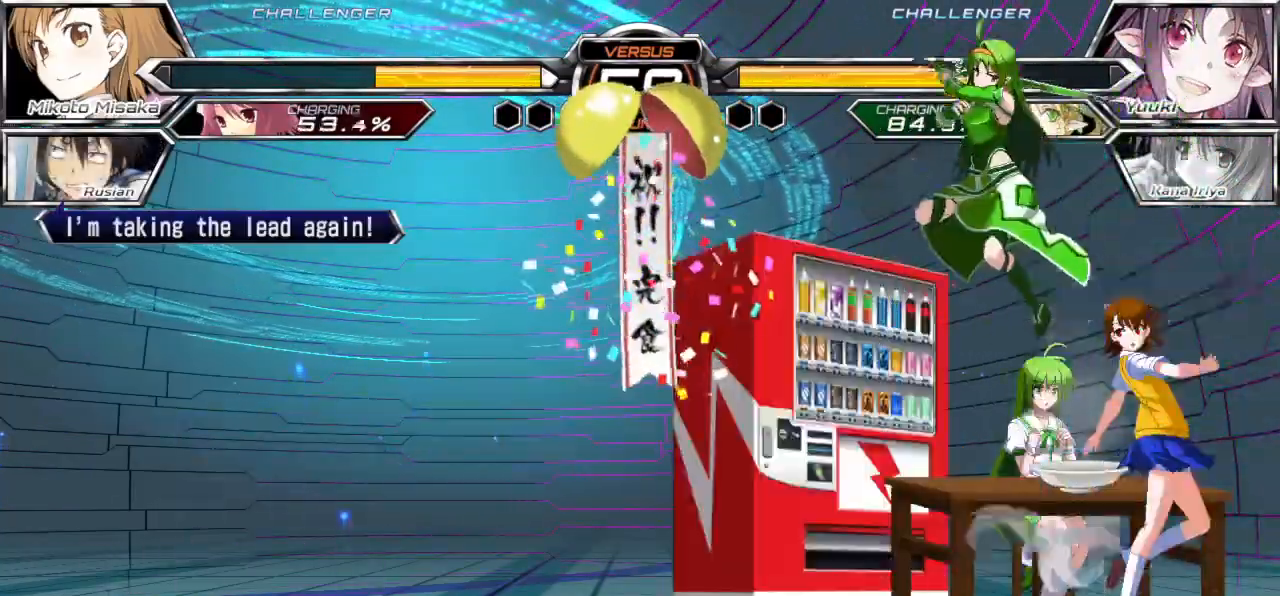
{"buttons": [], "left_stick": "down-right", "events": [[200, "left_stick", "right"], [350, "left_stick", "down-right"]]}
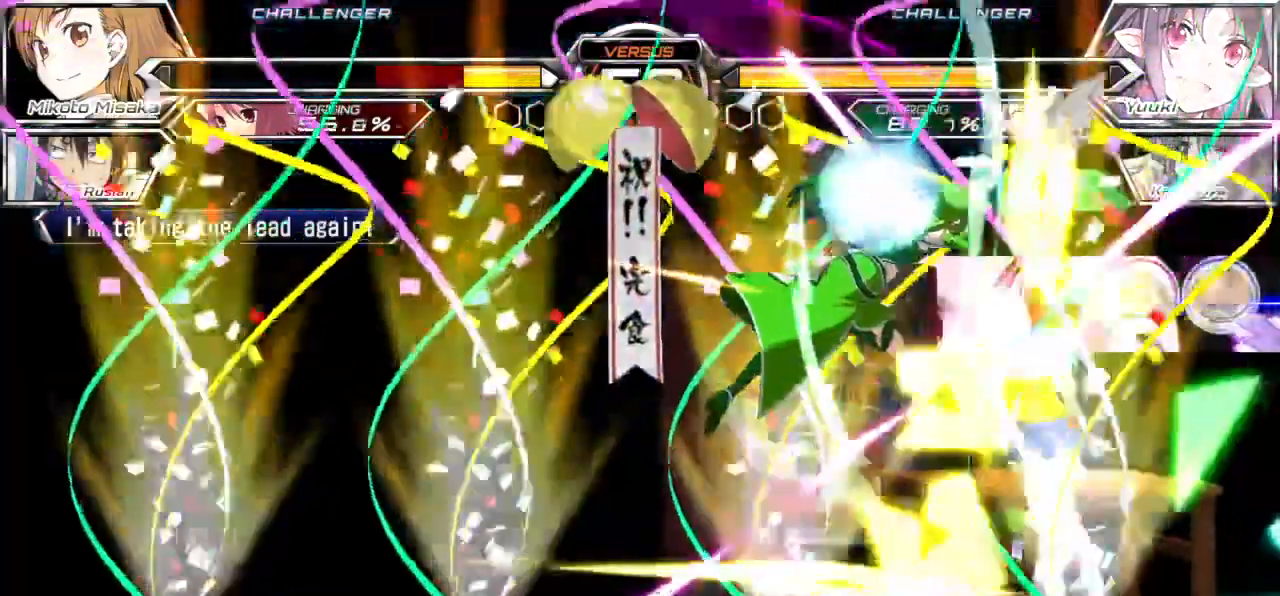
{"buttons": ["SQUARE"], "left_stick": "down-right", "events": [[483, "SQUARE", "down"]]}
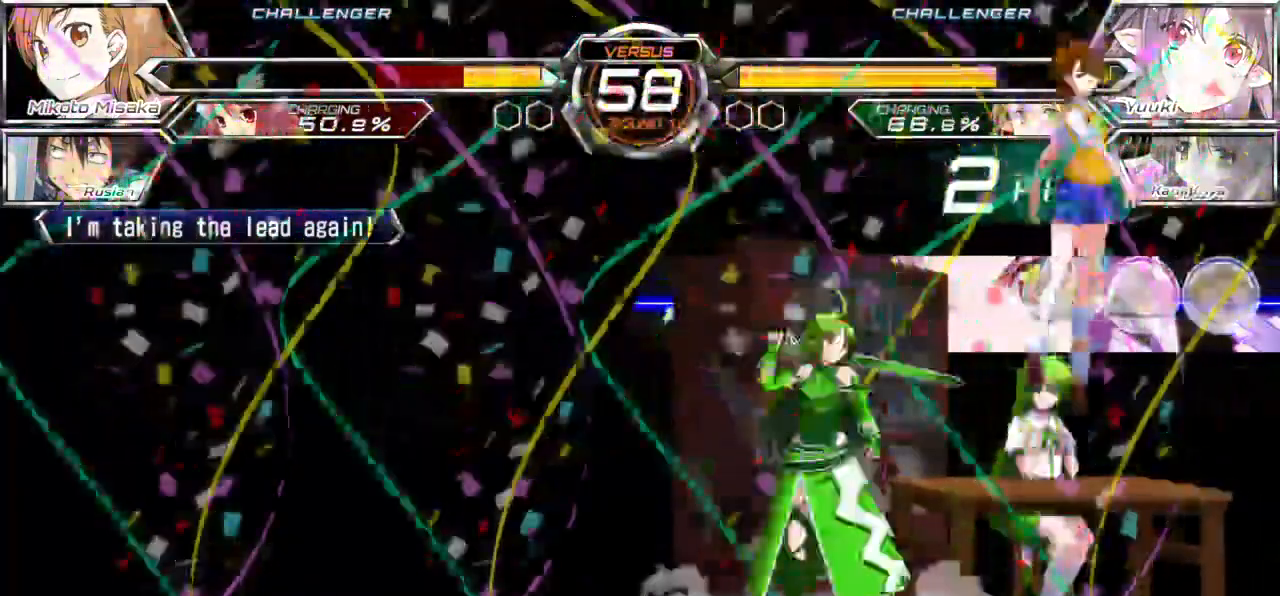
{"buttons": ["SQUARE"], "left_stick": "down-right", "events": []}
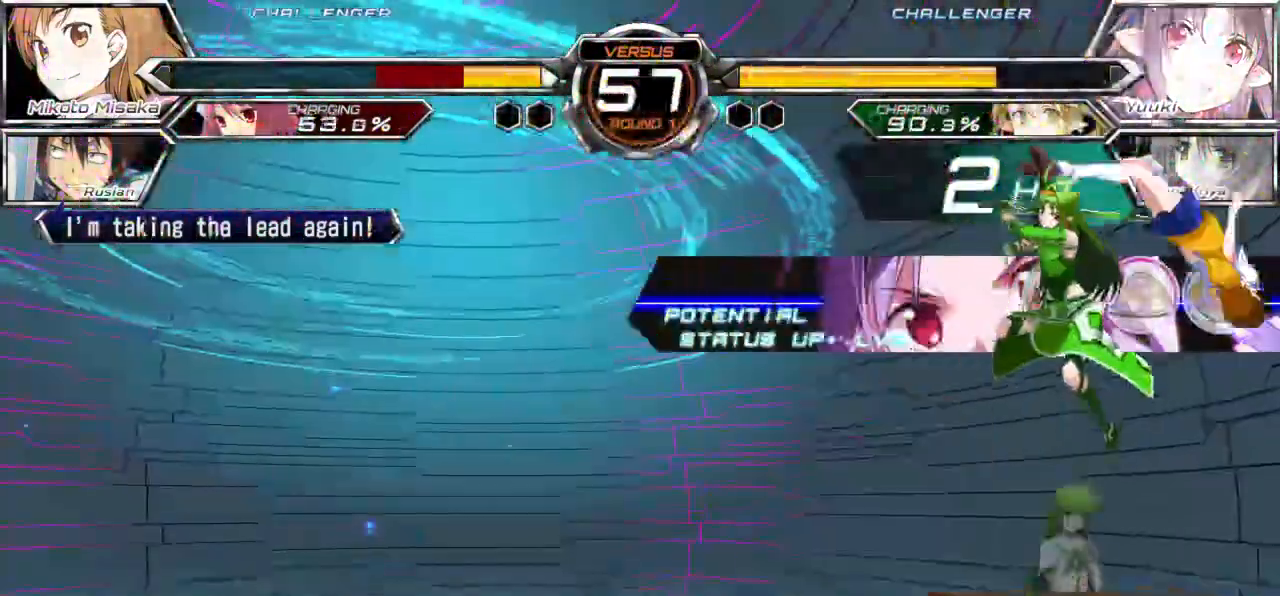
{"buttons": ["SQUARE"], "left_stick": "down-right", "events": []}
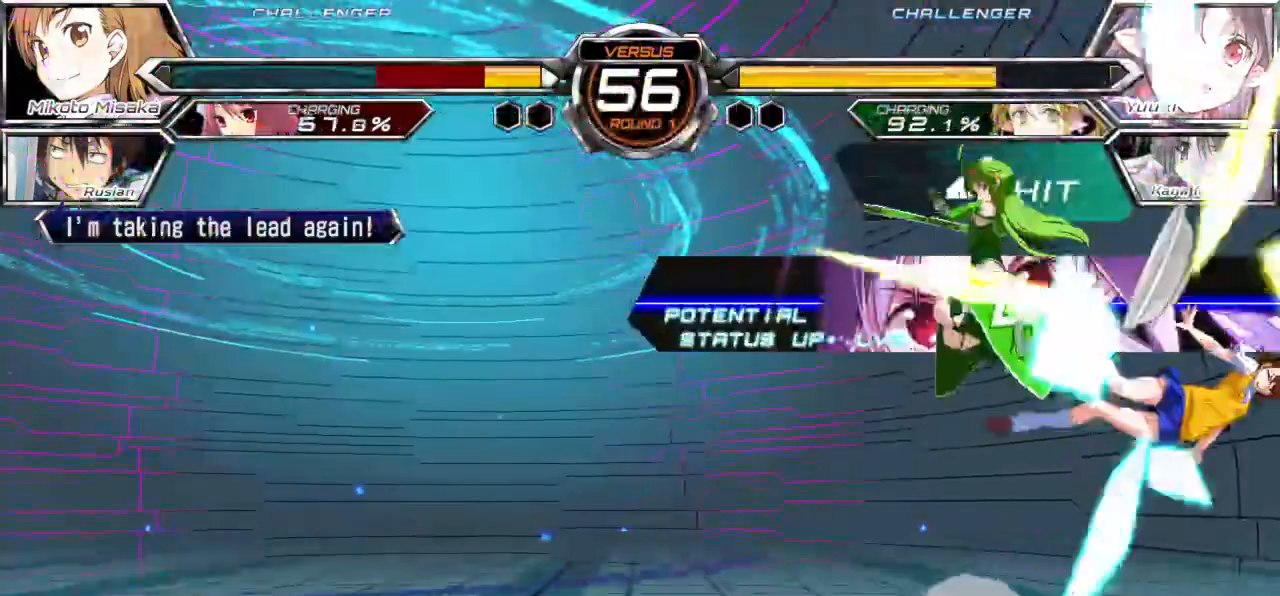
{"buttons": ["SQUARE"], "left_stick": "down-right", "events": []}
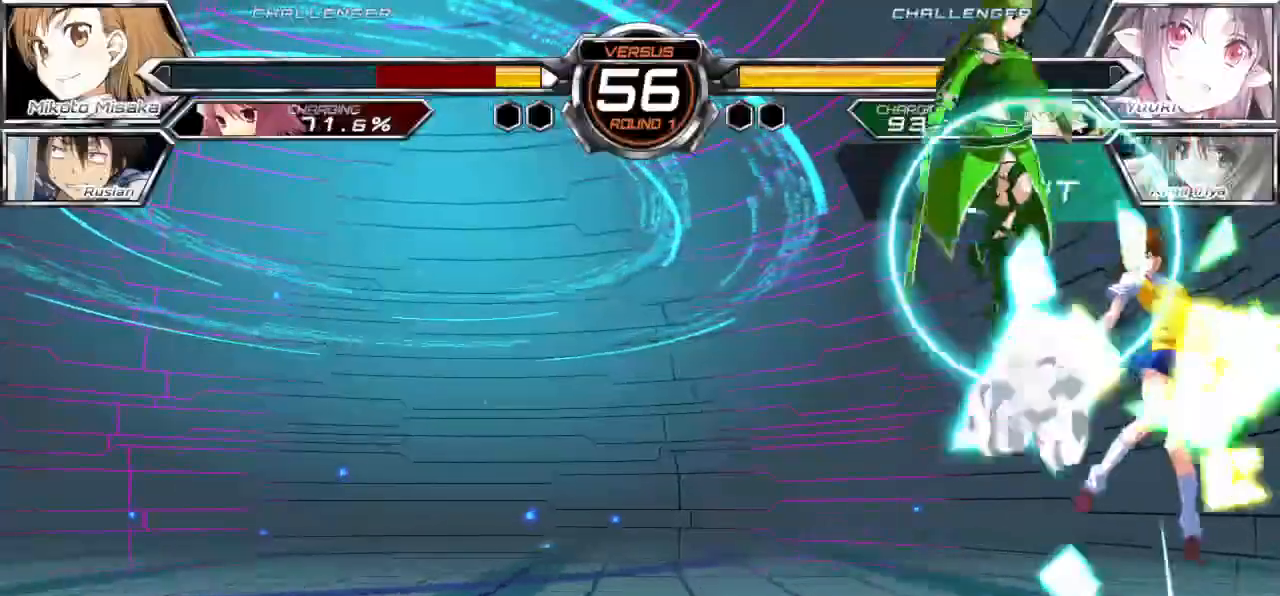
{"buttons": ["SQUARE"], "left_stick": "down-right", "events": []}